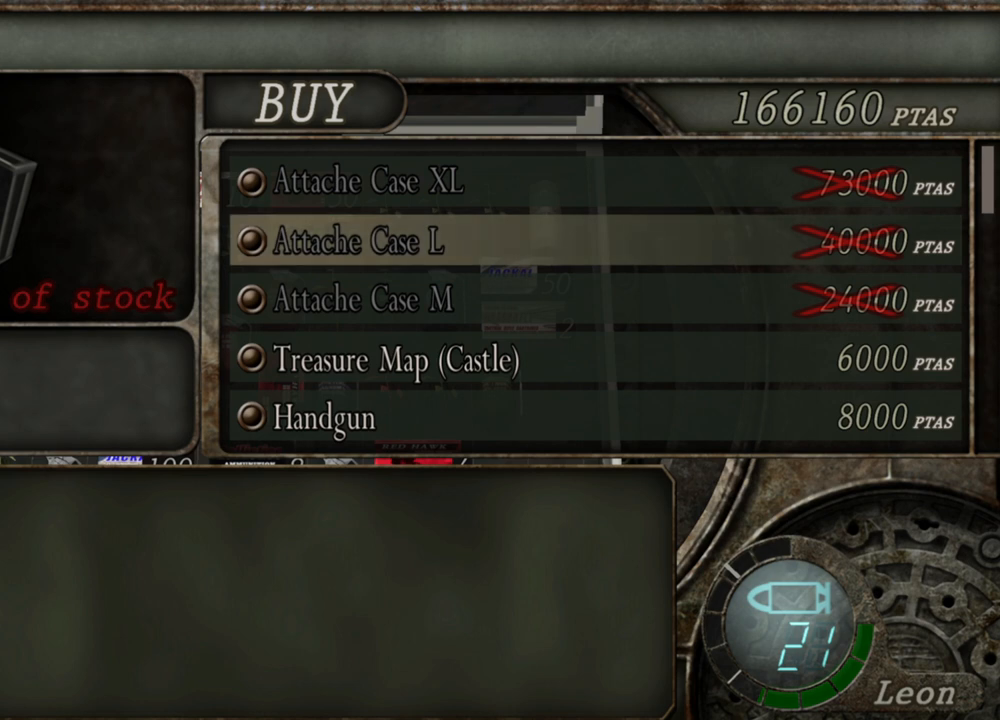
Gameplay with keyboard and mouse; each line is a JSON object with the keys and mouse buttons held at the frame after it. "events" lists presses ("down") and releases ("up") of "1", "2", "3", "4", "5", "a", "alt", "b", "c", "ctrl", "d", "e", "f", "g", "q", "r", "s", "shift", "space", "t", "tab", "tilde", "v", "w", "x", "z", "mouse_left", "mouse_wheel", "mouse_right", "mouse_mb4" and "mouse_mb5" between this image and that frame as [ms after this image, input, new state], when the widget could be followed in between. "mouse_left", "mouse_wheel", "mouse_right", "mouse_mb4", "mouse_mb5" = the "left", "wheel", "right", "mb4", "mb5" buttons of the "mouse" list. No other keys are recorded. "wheel" means that the mouse wheel is clicked or scrolled. Mouse movement is not recorded.
{"keys": [], "mouse": [], "events": [[167, "s", "down"], [267, "s", "up"]]}
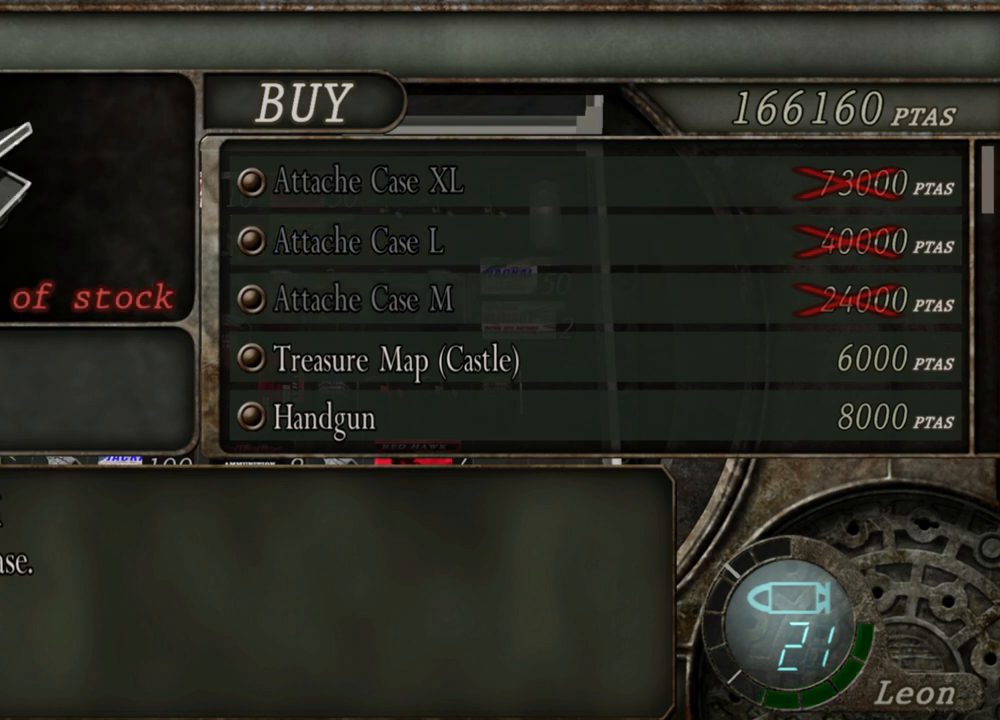
{"keys": ["w"], "mouse": [], "events": [[467, "w", "down"]]}
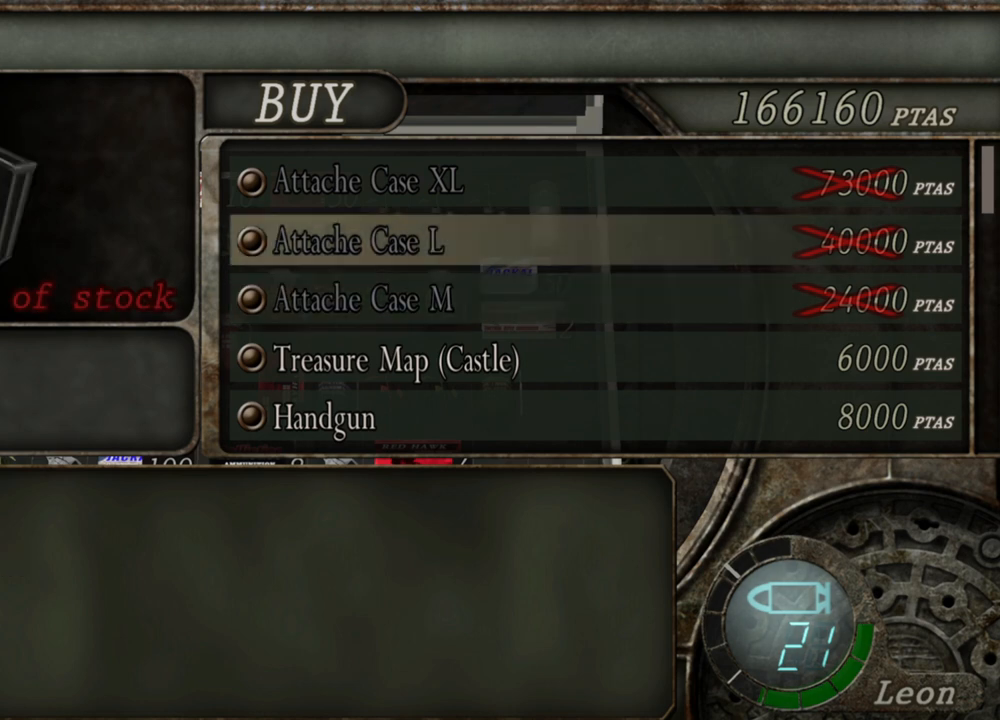
{"keys": ["w"], "mouse": [], "events": [[133, "w", "up"], [167, "w", "down"], [267, "w", "up"], [300, "w", "down"], [400, "w", "up"], [467, "w", "down"]]}
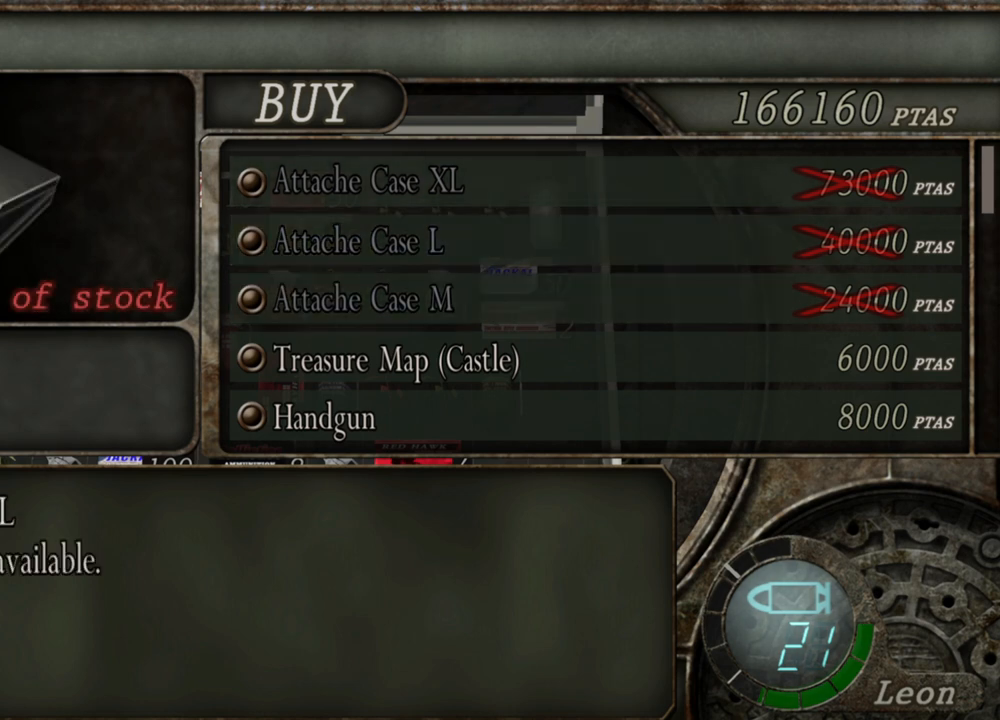
{"keys": [], "mouse": [], "events": [[133, "w", "up"], [200, "w", "down"], [267, "w", "up"]]}
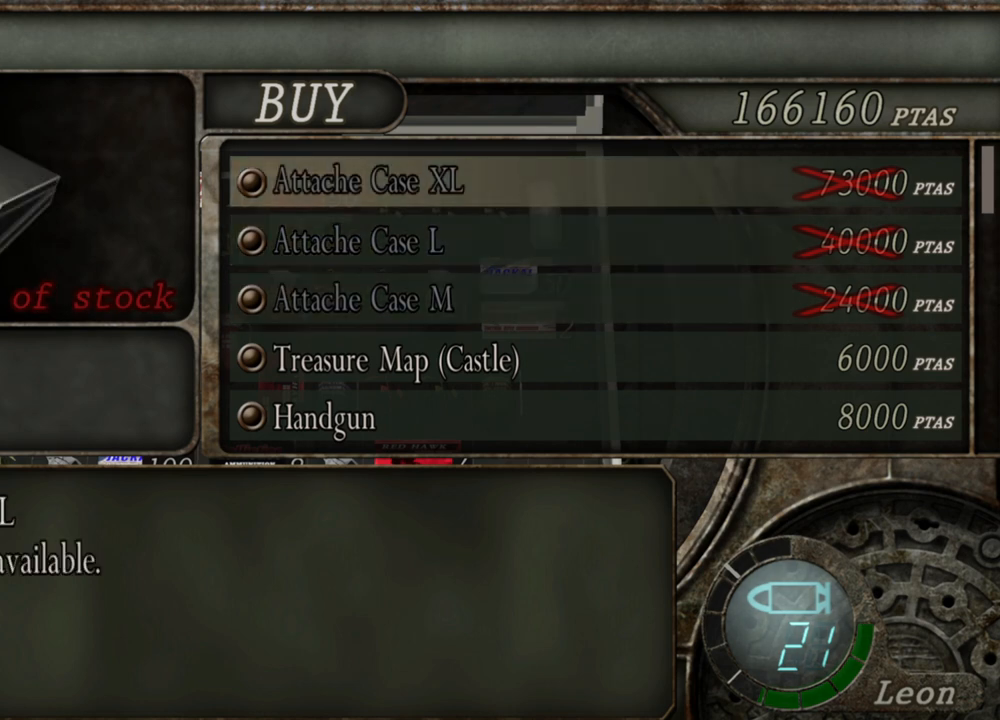
{"keys": [], "mouse": [], "events": []}
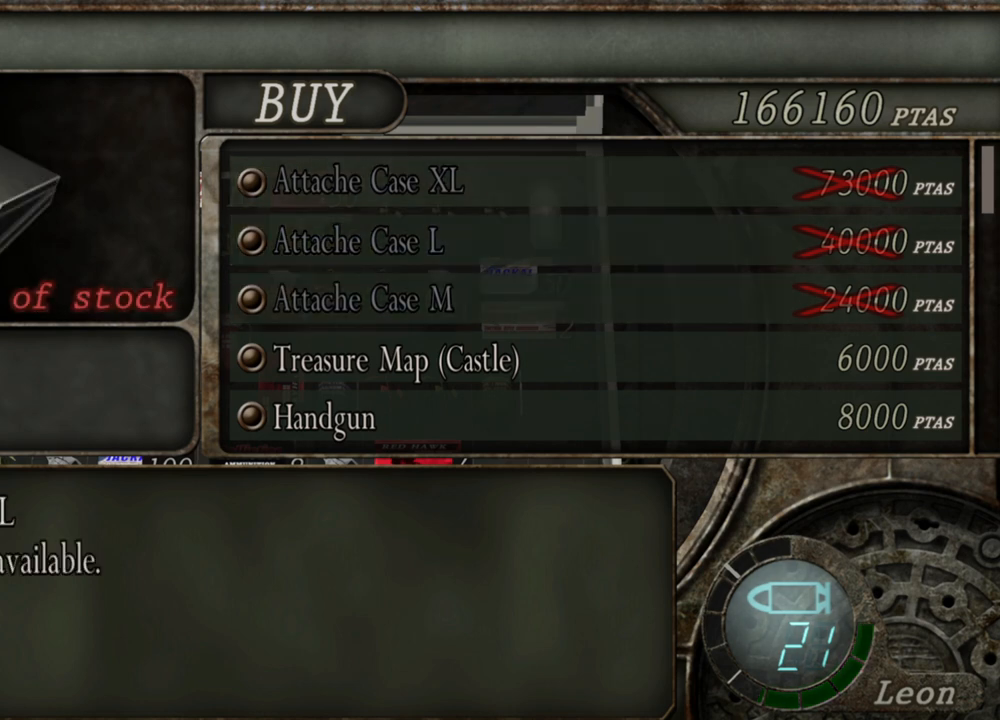
{"keys": [], "mouse": [], "events": []}
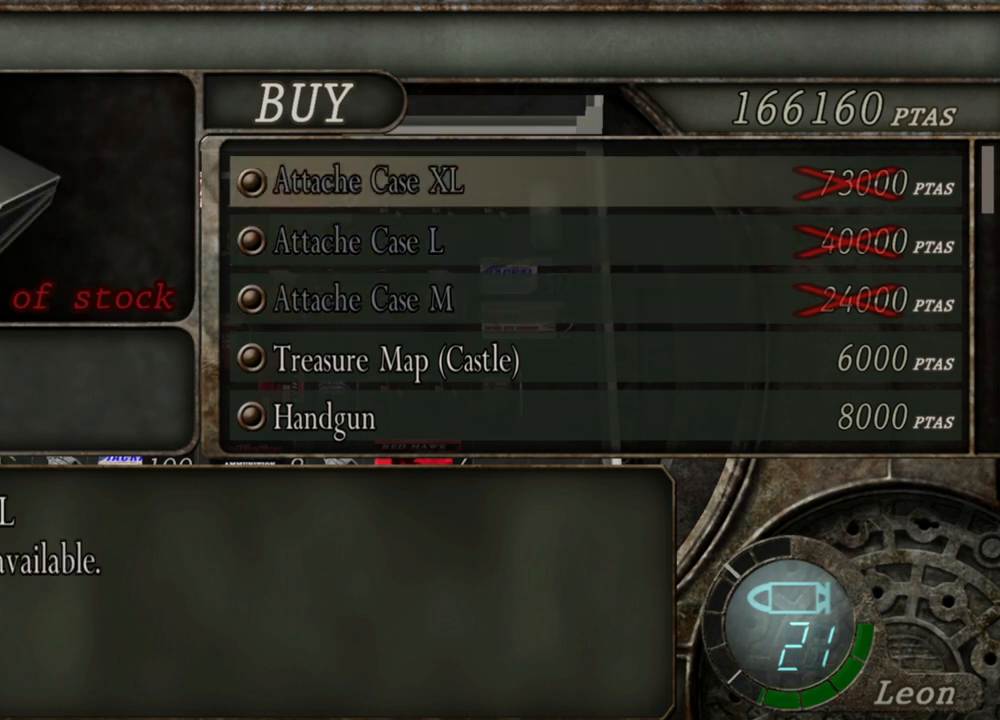
{"keys": [], "mouse": [], "events": []}
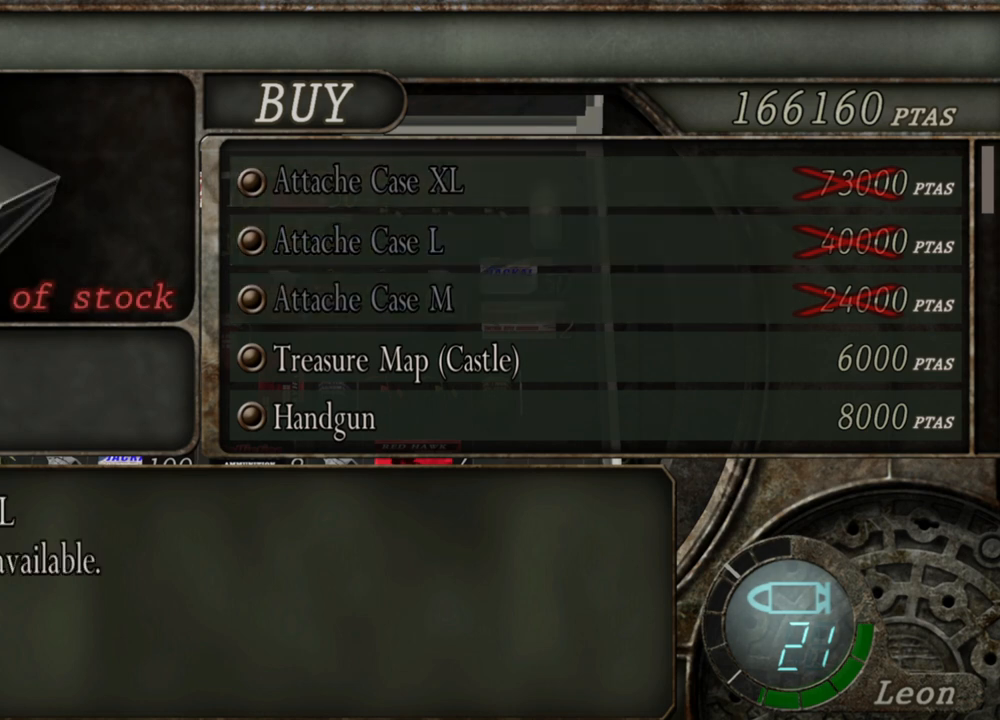
{"keys": [], "mouse": [], "events": []}
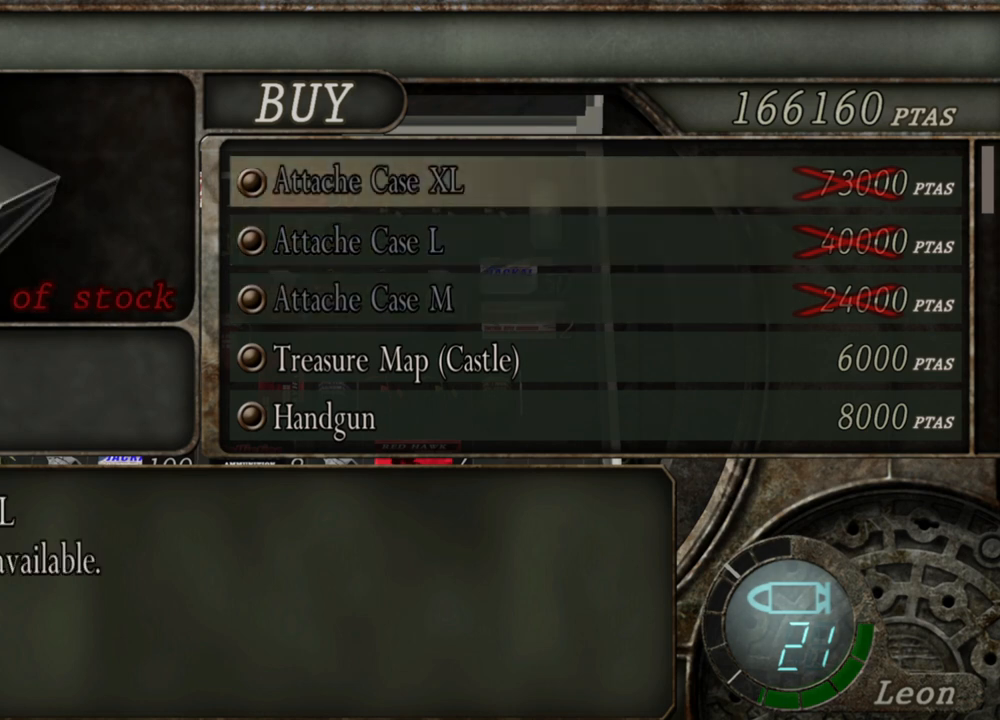
{"keys": ["s"], "mouse": [], "events": [[400, "s", "down"]]}
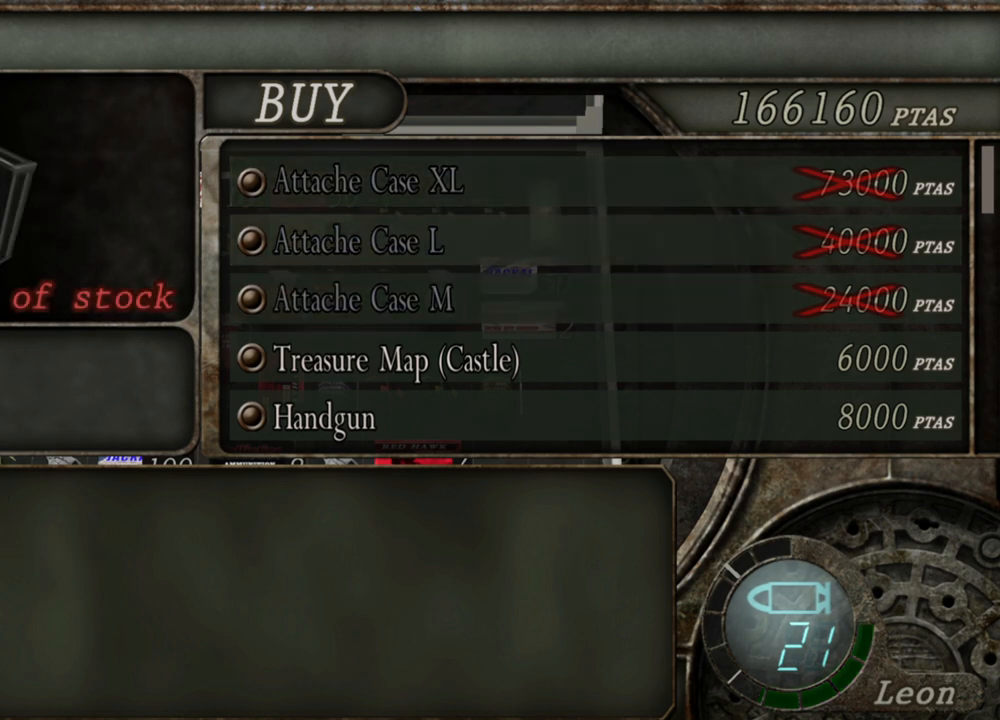
{"keys": ["s"], "mouse": [], "events": [[33, "s", "up"], [433, "s", "down"]]}
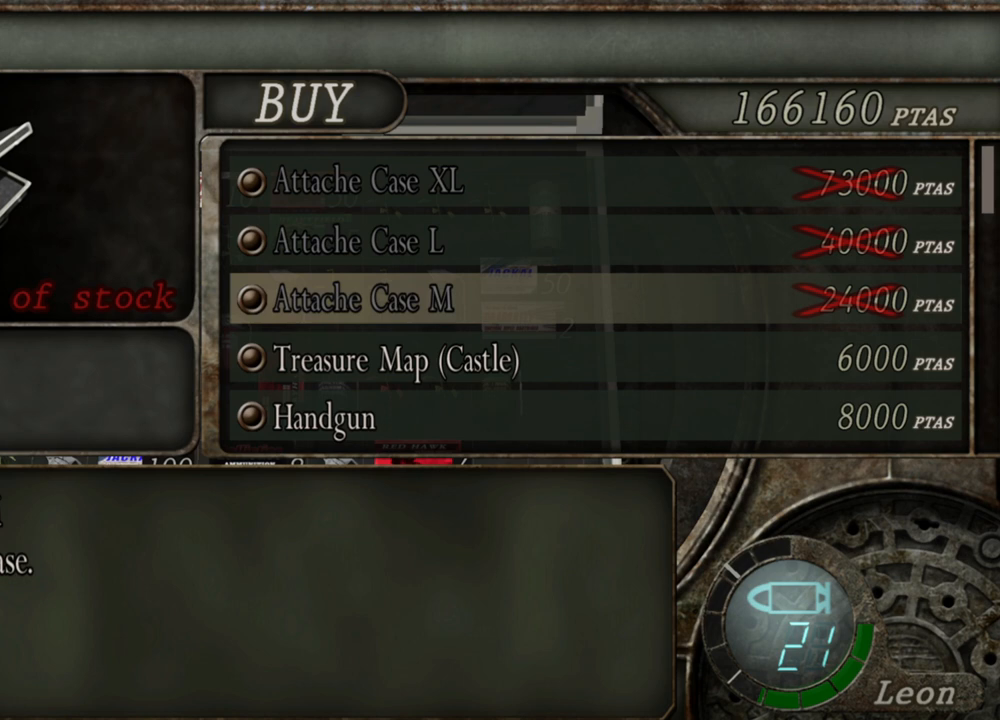
{"keys": [], "mouse": [], "events": [[33, "s", "up"]]}
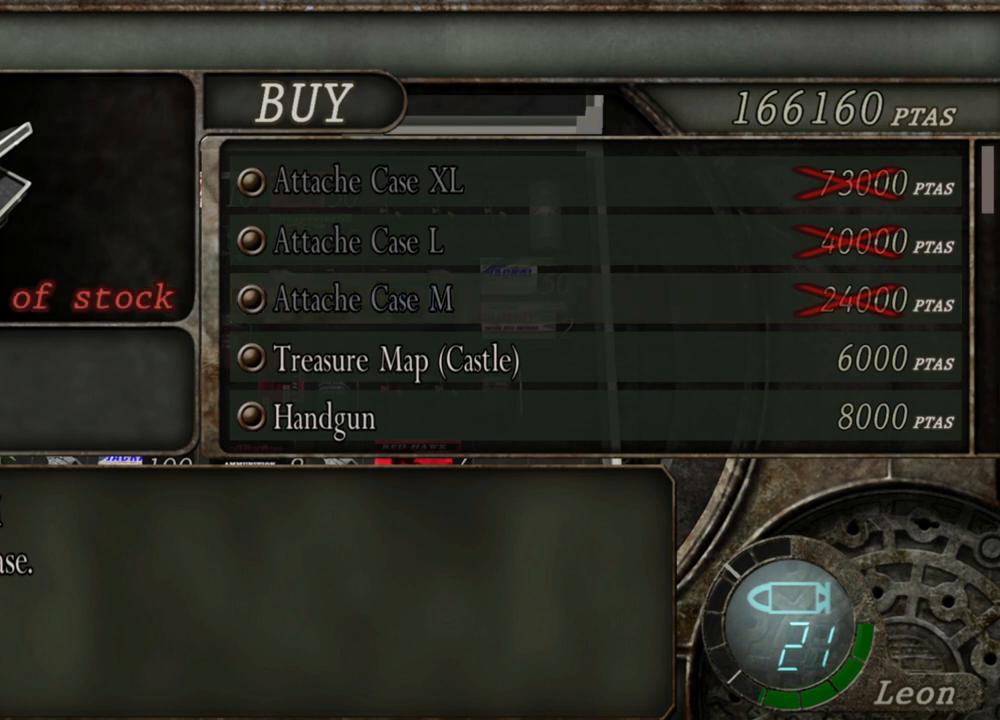
{"keys": [], "mouse": [], "events": [[200, "s", "down"], [267, "s", "up"]]}
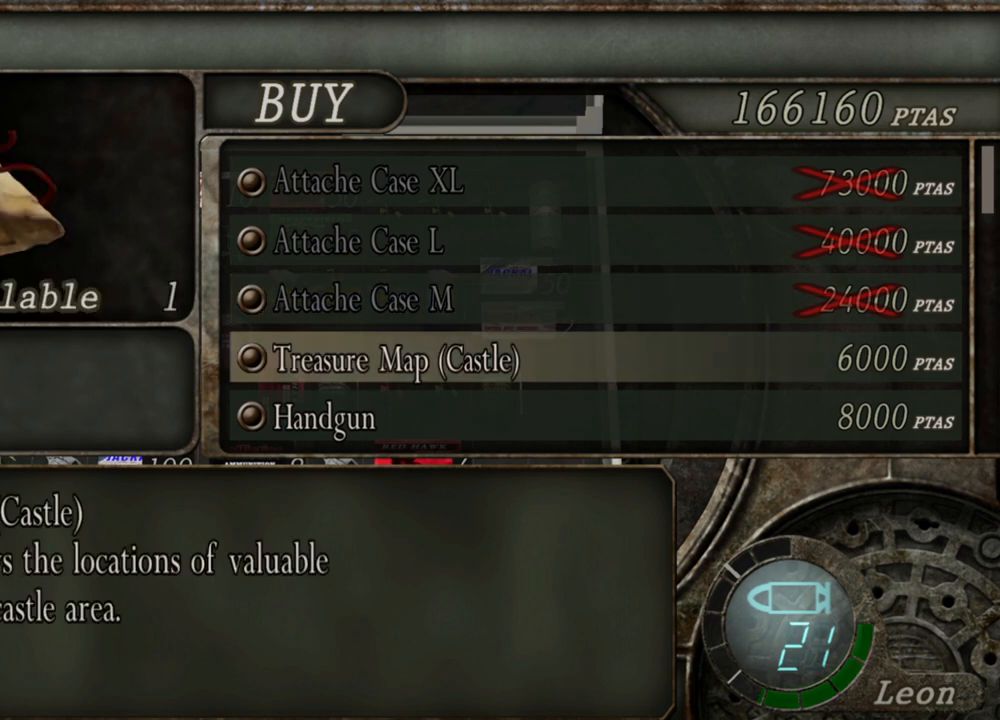
{"keys": [], "mouse": [], "events": []}
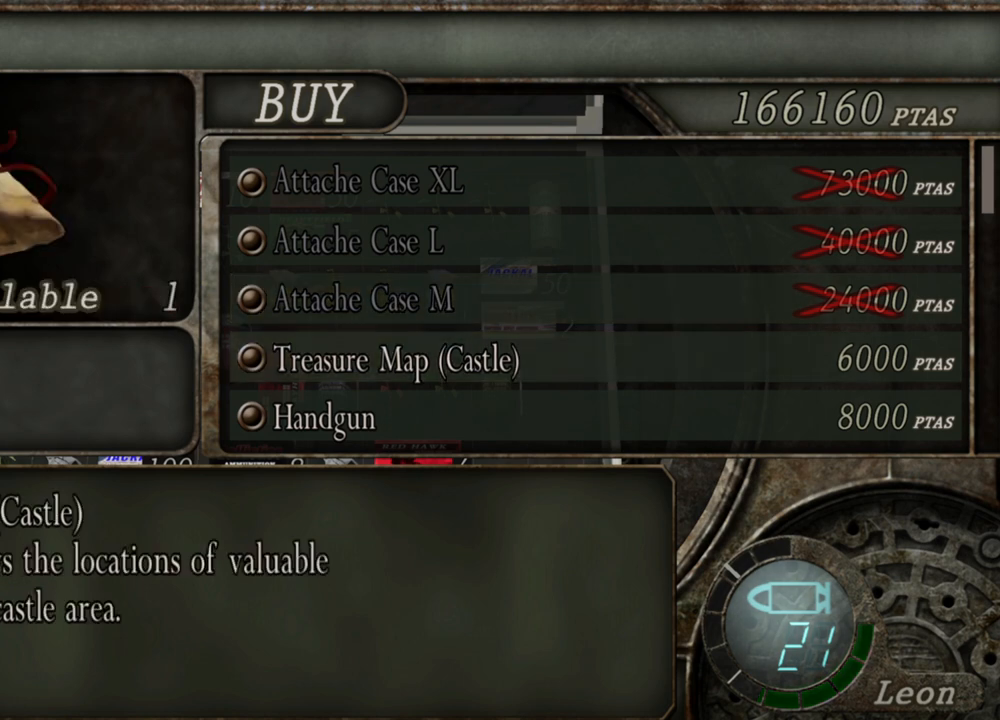
{"keys": [], "mouse": [], "events": []}
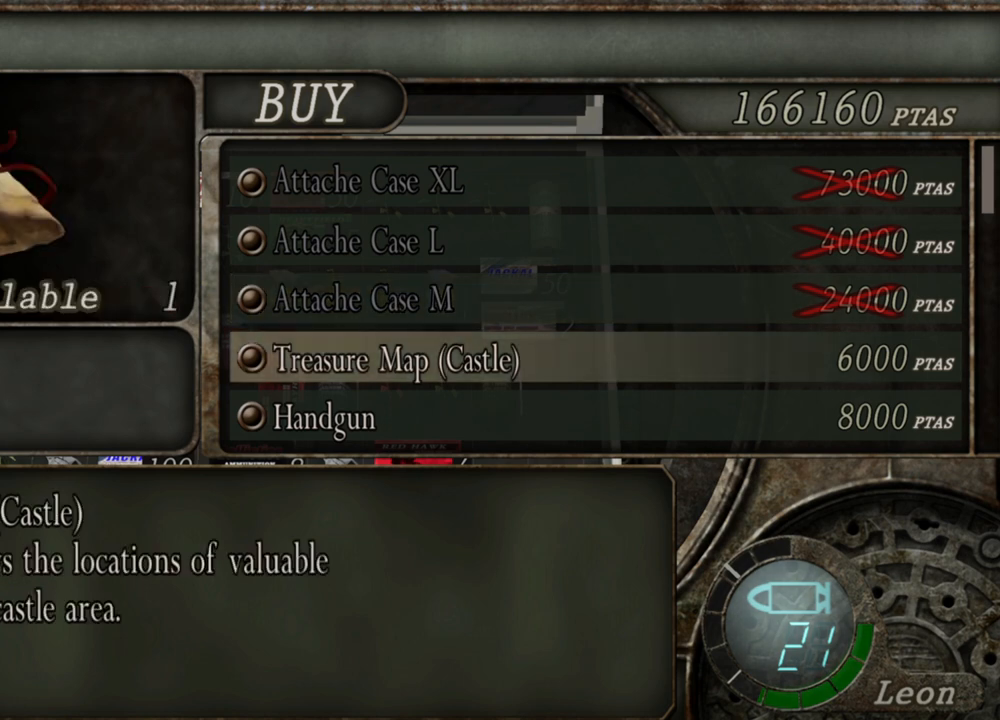
{"keys": [], "mouse": [], "events": []}
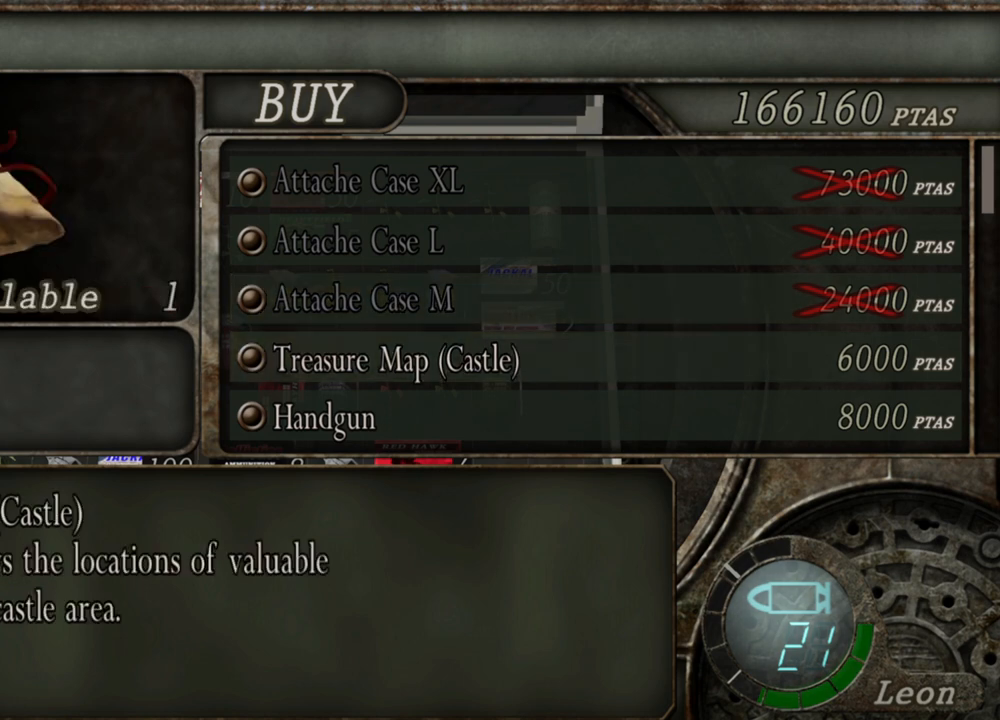
{"keys": [], "mouse": [], "events": []}
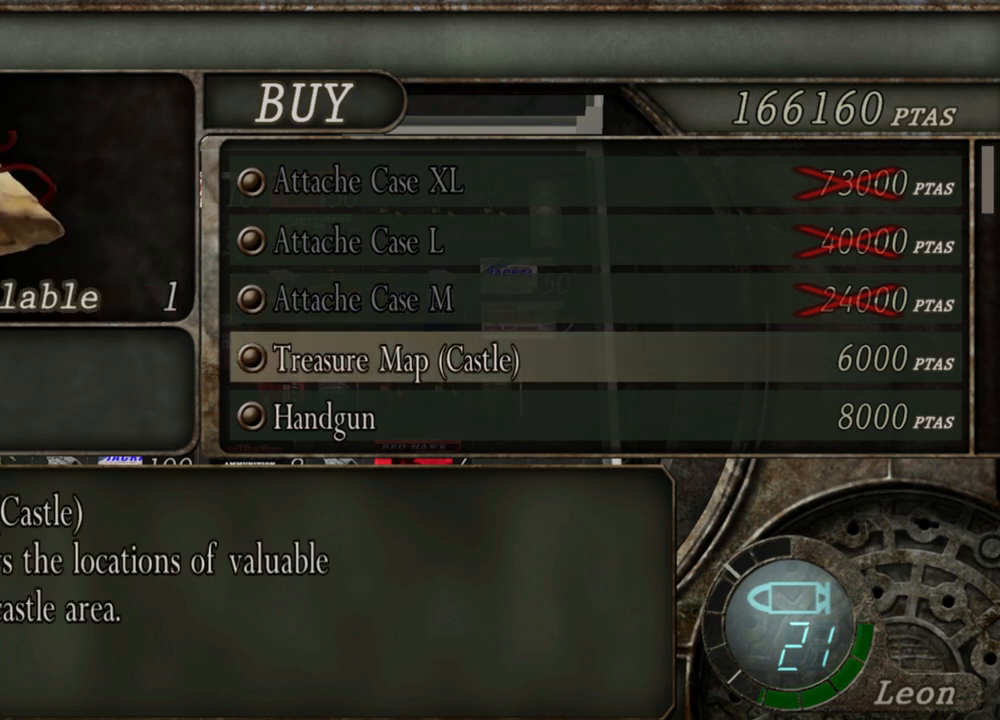
{"keys": [], "mouse": [], "events": [[367, "s", "down"], [433, "s", "up"]]}